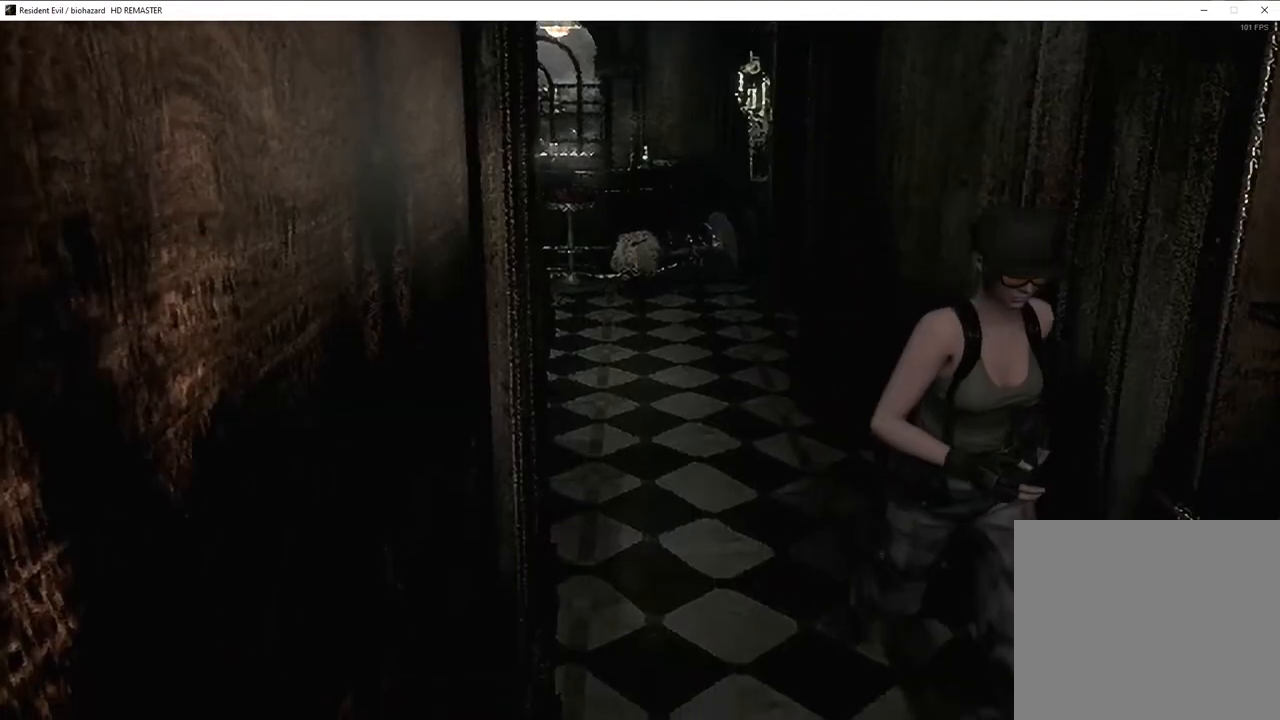
Gameplay with a controller (PlayStation layout); each line is a JSON object with the inputs held at the frame after it. "events" lists button and stick changes between this image and that frame as [ms after this image, input, new state], when the widget could be followed in between.
{"buttons": ["SQUARE", "DPAD_UP"], "left_stick": "center", "right_stick": "center", "events": [[217, "DPAD_LEFT", "down"], [283, "DPAD_LEFT", "up"]]}
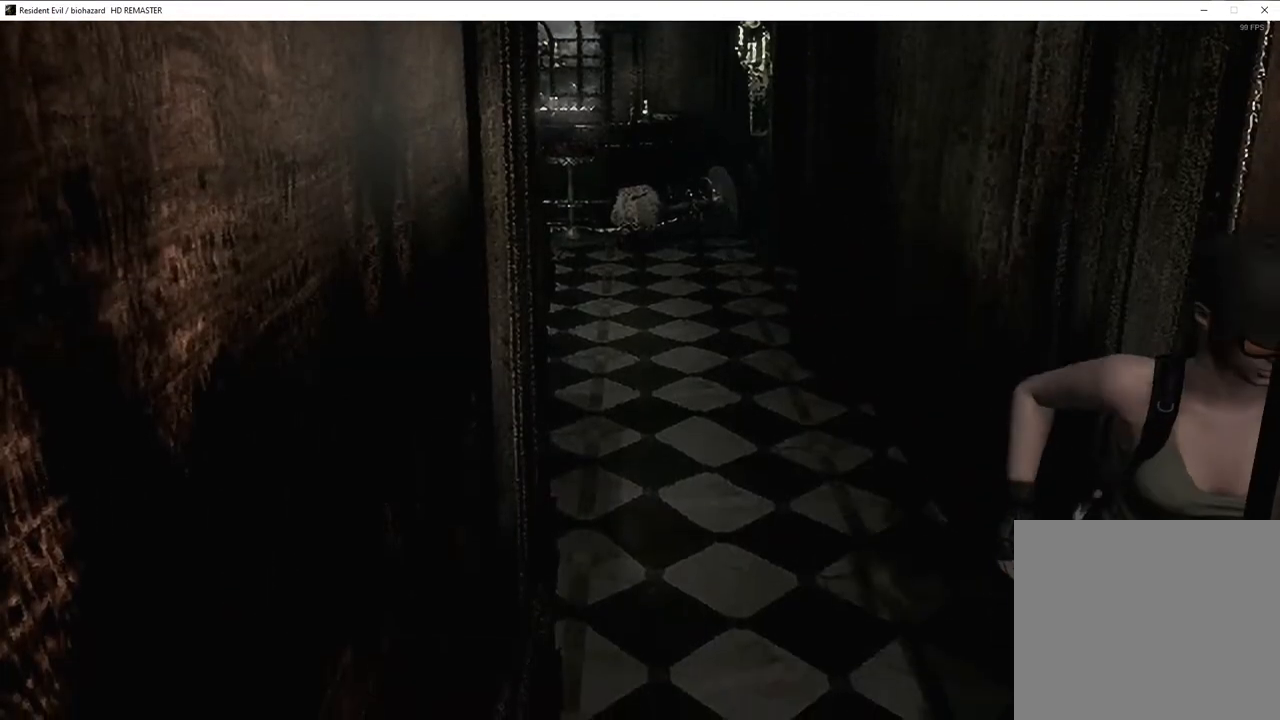
{"buttons": ["SQUARE", "DPAD_UP"], "left_stick": "center", "right_stick": "center", "events": []}
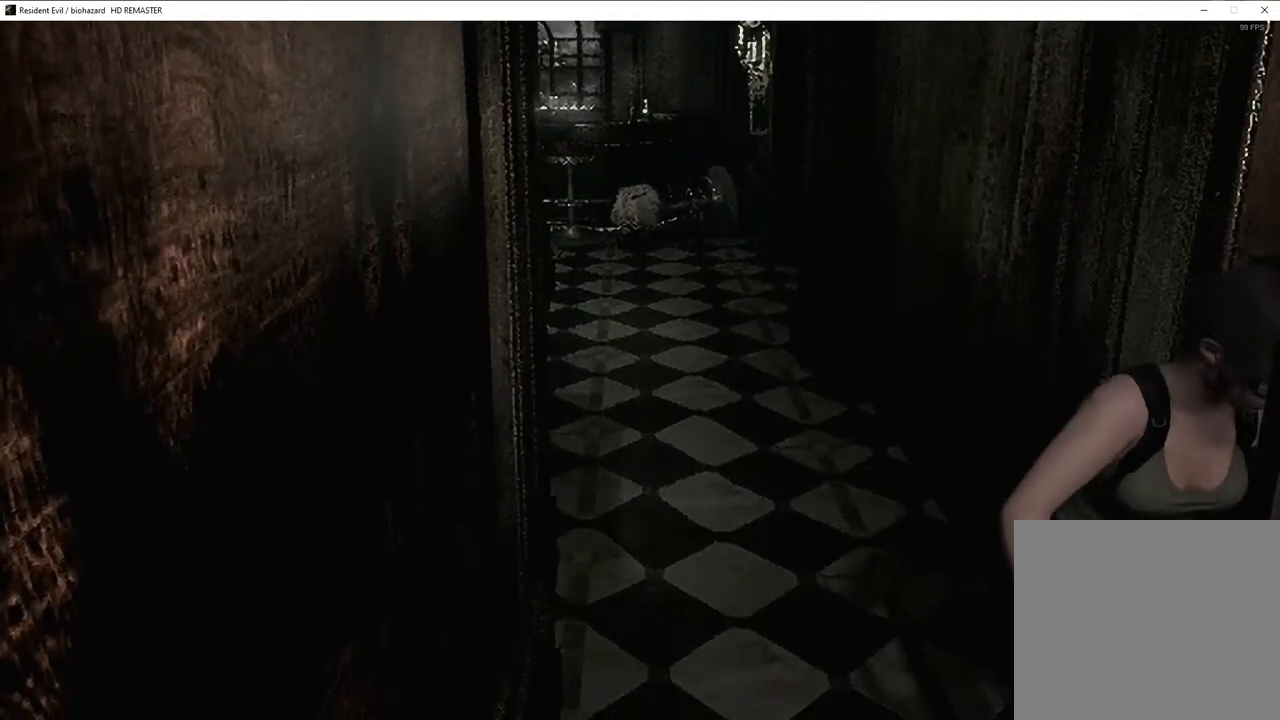
{"buttons": ["SQUARE", "DPAD_UP"], "left_stick": "center", "right_stick": "center", "events": []}
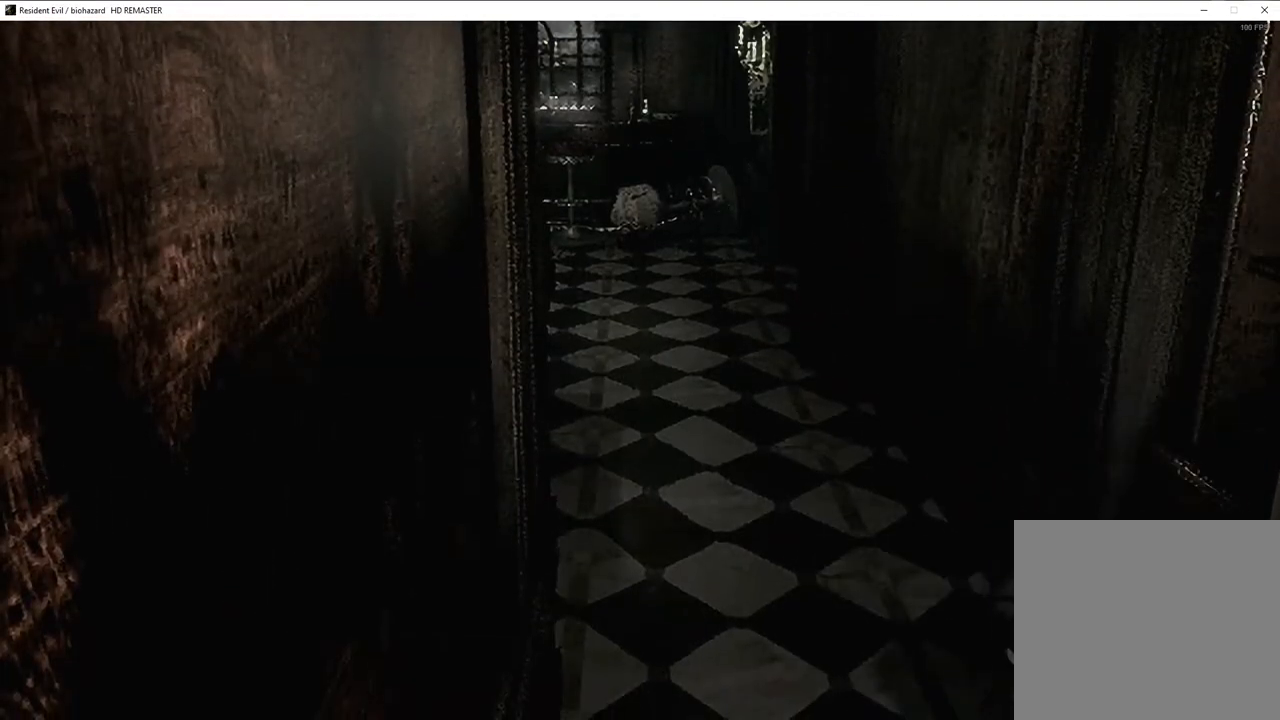
{"buttons": ["SQUARE", "DPAD_UP"], "left_stick": "center", "right_stick": "center", "events": []}
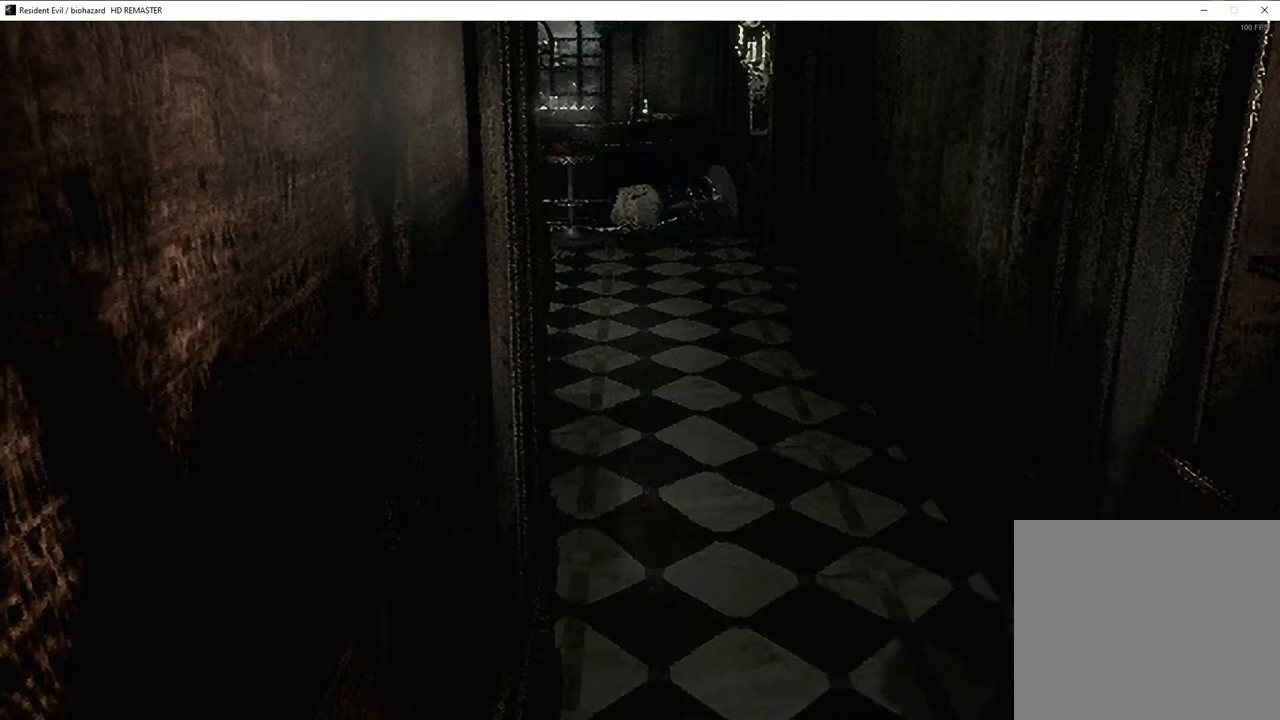
{"buttons": ["SQUARE", "DPAD_UP"], "left_stick": "center", "right_stick": "center", "events": []}
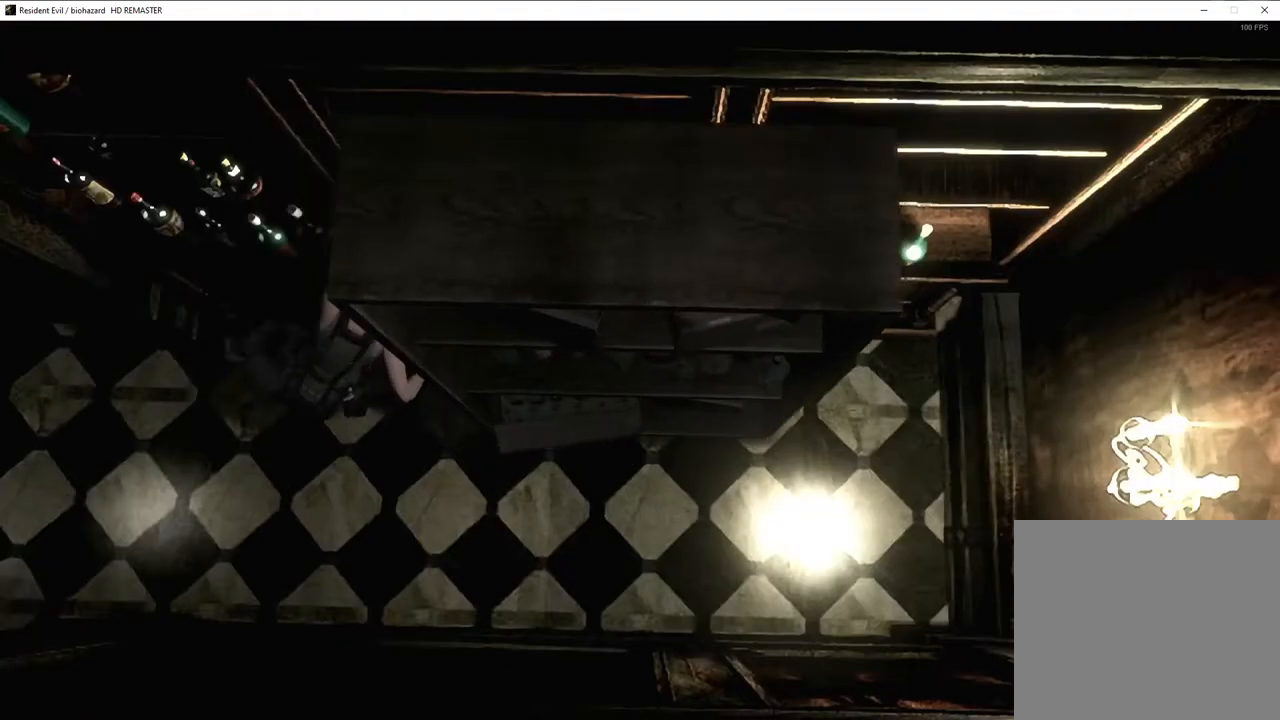
{"buttons": [], "left_stick": "up-right", "right_stick": "center", "events": [[167, "DPAD_UP", "up"], [267, "SQUARE", "up"], [483, "left_stick", "up-right"]]}
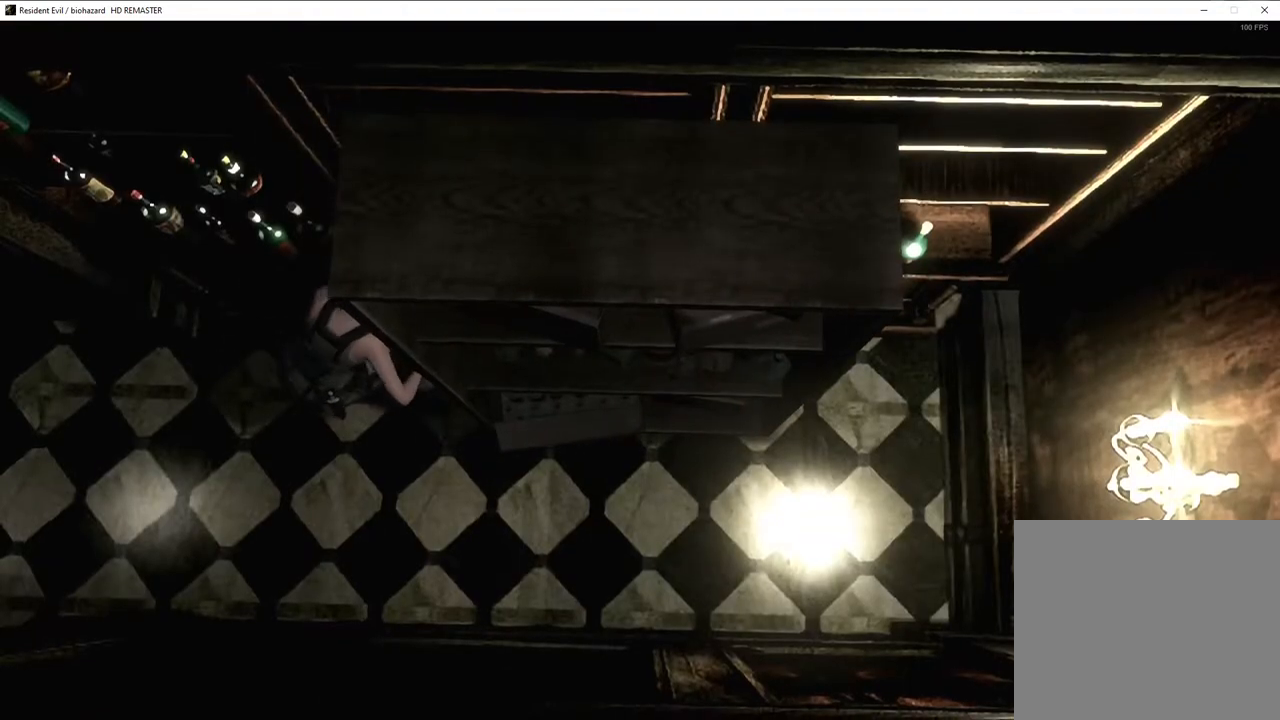
{"buttons": [], "left_stick": "up-right", "right_stick": "center", "events": []}
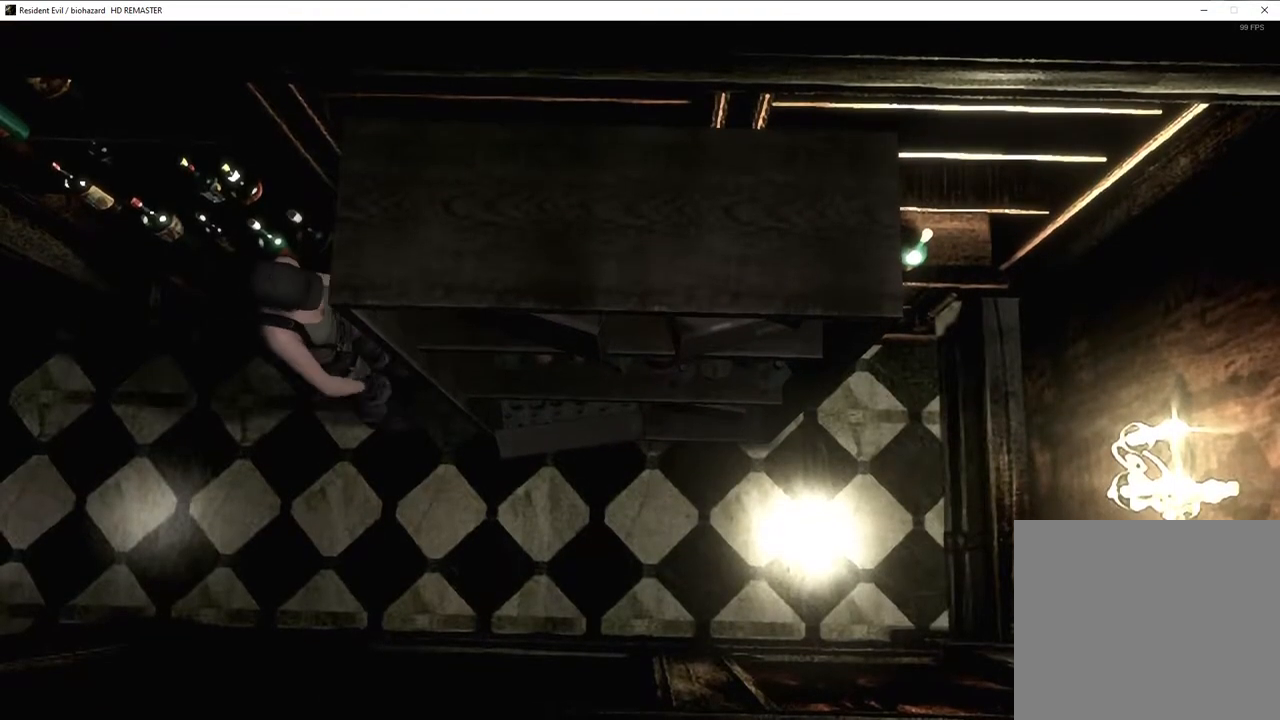
{"buttons": ["CROSS"], "left_stick": "up-right", "right_stick": "center"}
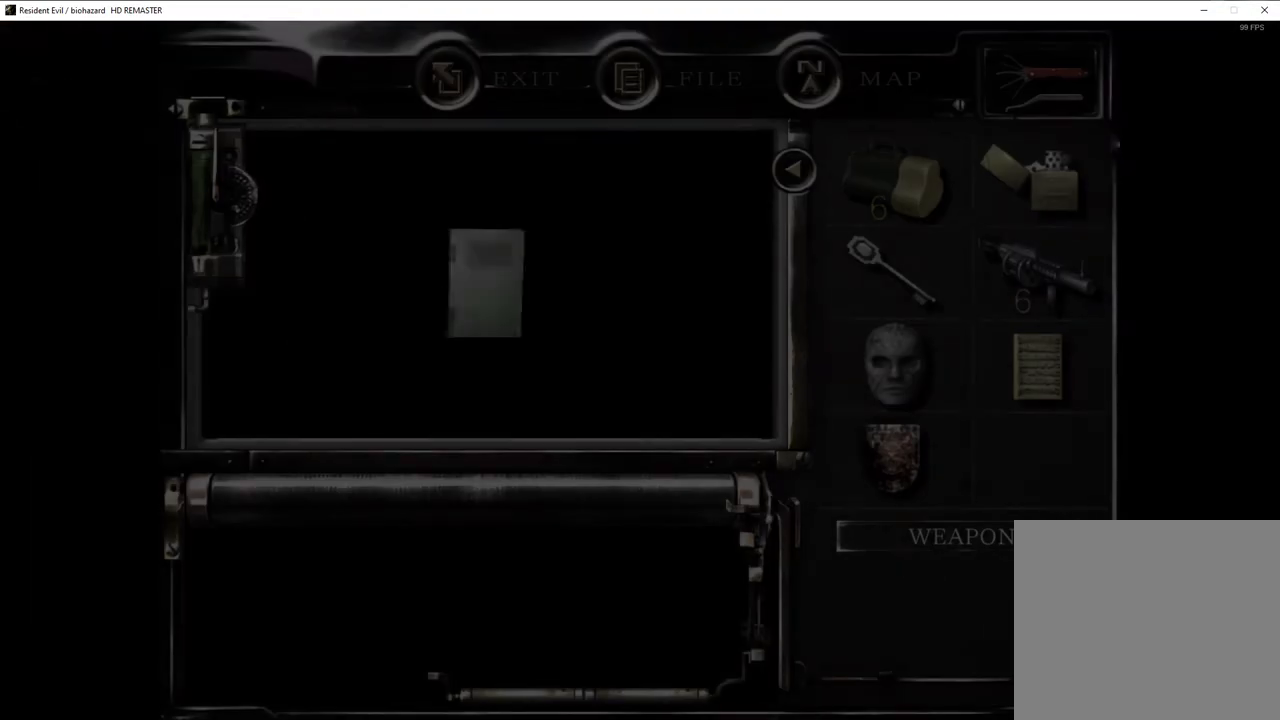
{"buttons": ["CROSS"], "left_stick": "center", "right_stick": "center", "events": [[17, "left_stick", "center"]]}
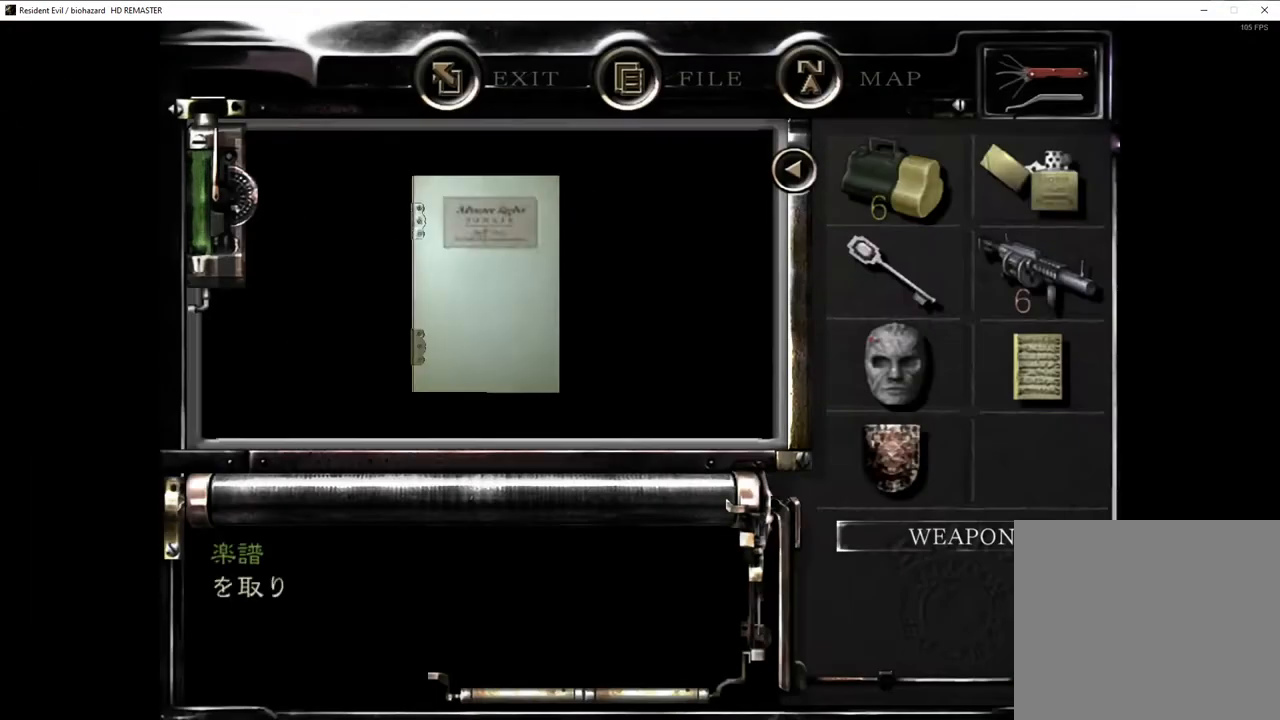
{"buttons": ["CROSS"], "left_stick": "center", "right_stick": "center", "events": []}
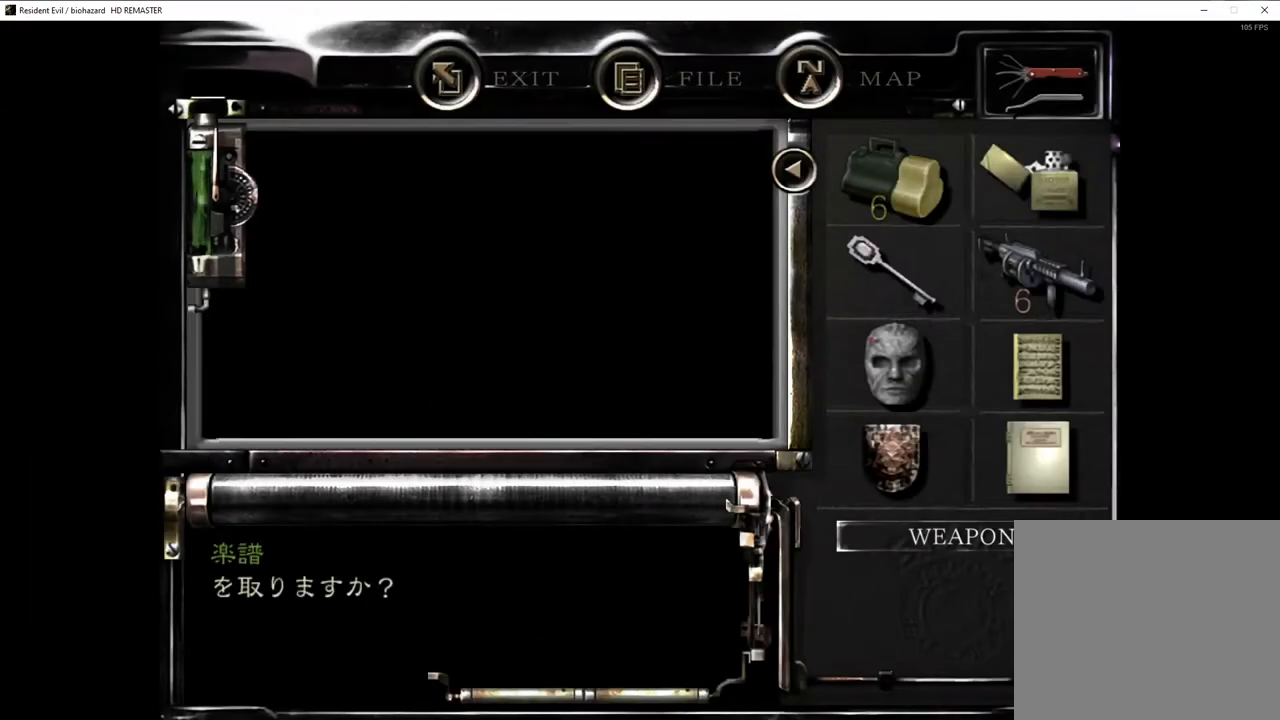
{"buttons": [], "left_stick": "left", "right_stick": "center"}
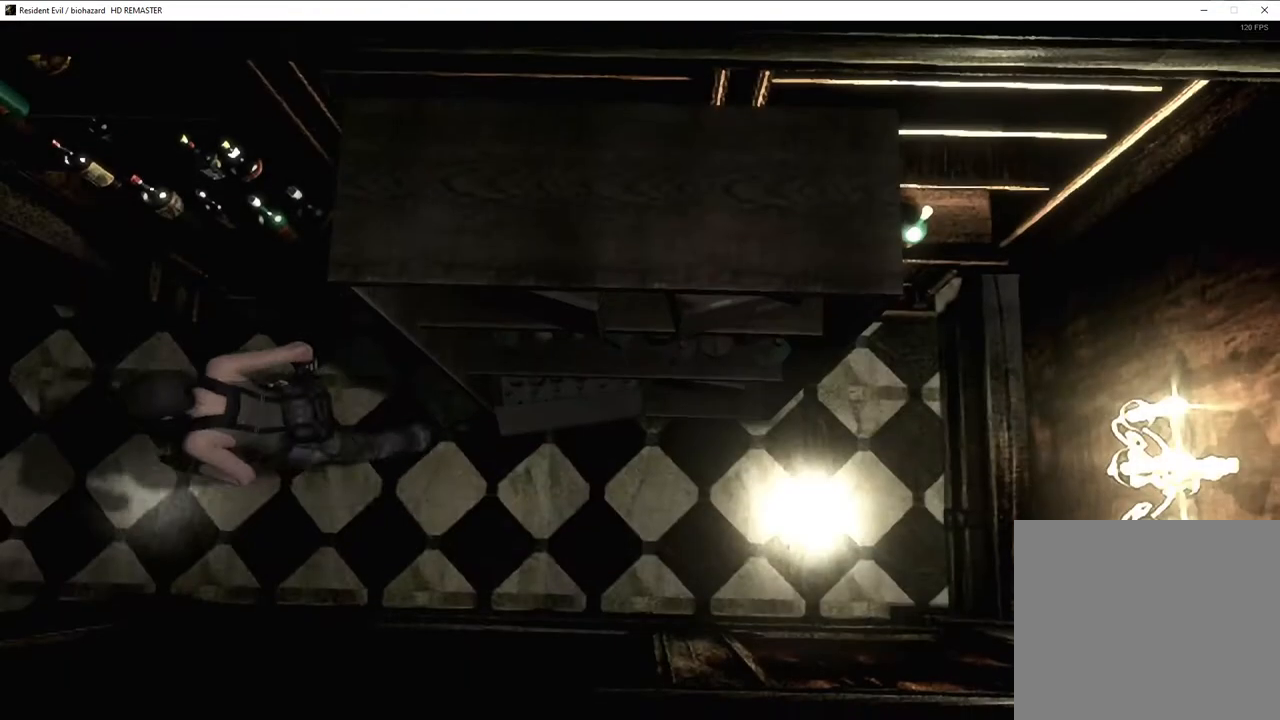
{"buttons": ["SQUARE", "DPAD_UP", "DPAD_LEFT"], "left_stick": "center", "right_stick": "center", "events": [[67, "SQUARE", "down"], [67, "left_stick", "center"], [100, "DPAD_UP", "down"], [117, "DPAD_LEFT", "down"], [233, "DPAD_LEFT", "up"], [417, "DPAD_LEFT", "down"]]}
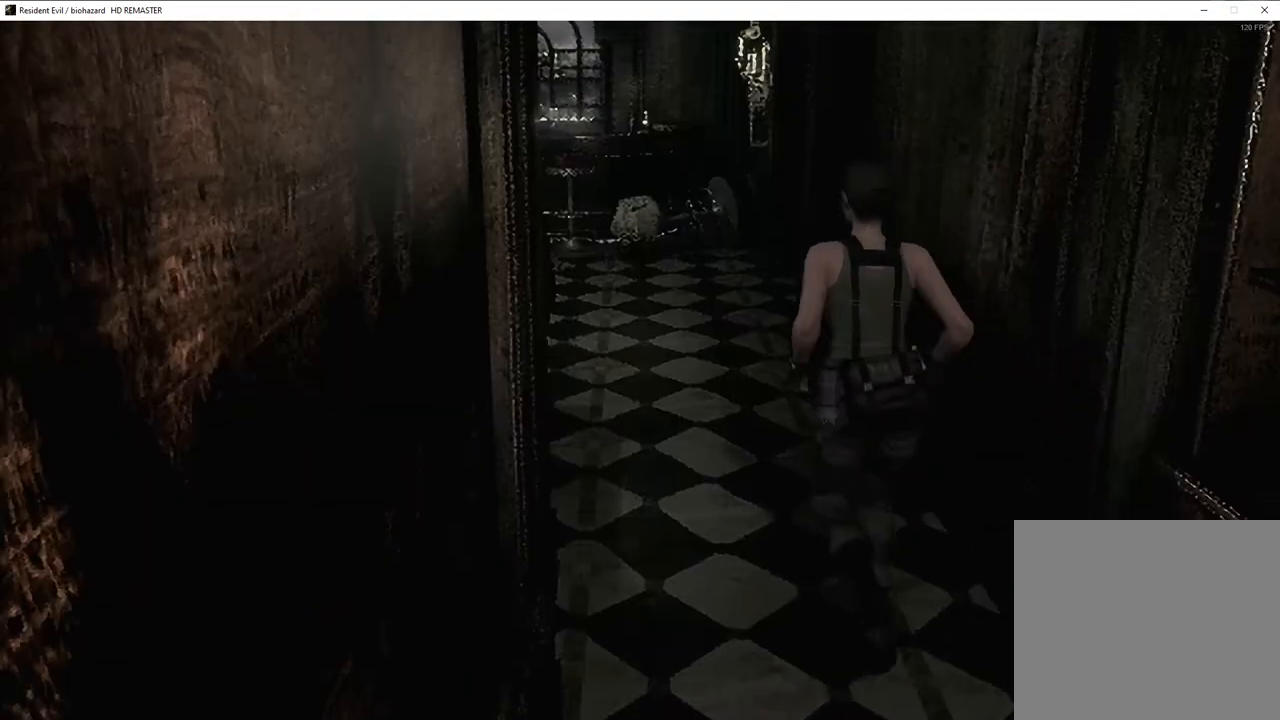
{"buttons": ["SQUARE", "DPAD_UP"], "left_stick": "center", "right_stick": "center", "events": [[33, "DPAD_LEFT", "up"]]}
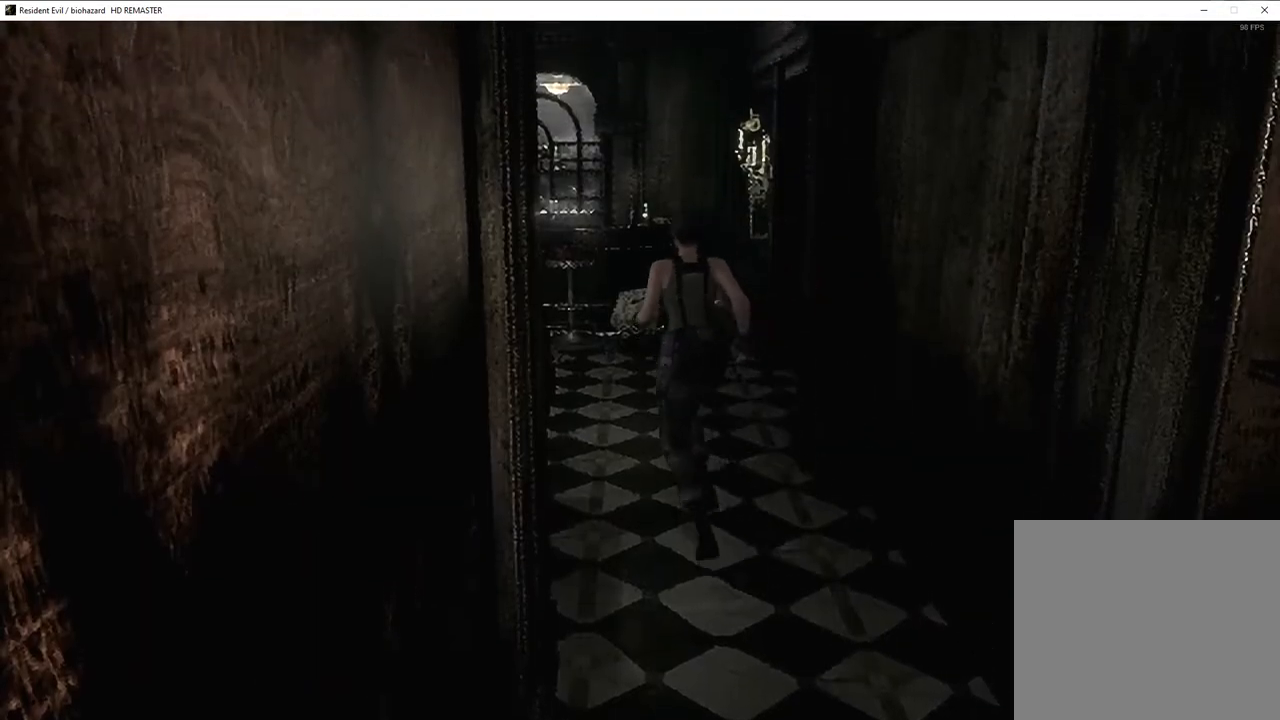
{"buttons": [], "left_stick": "down-right", "right_stick": "center", "events": [[167, "DPAD_LEFT", "down"], [400, "DPAD_LEFT", "up"], [400, "DPAD_UP", "up"], [400, "SQUARE", "up"], [483, "left_stick", "down-right"]]}
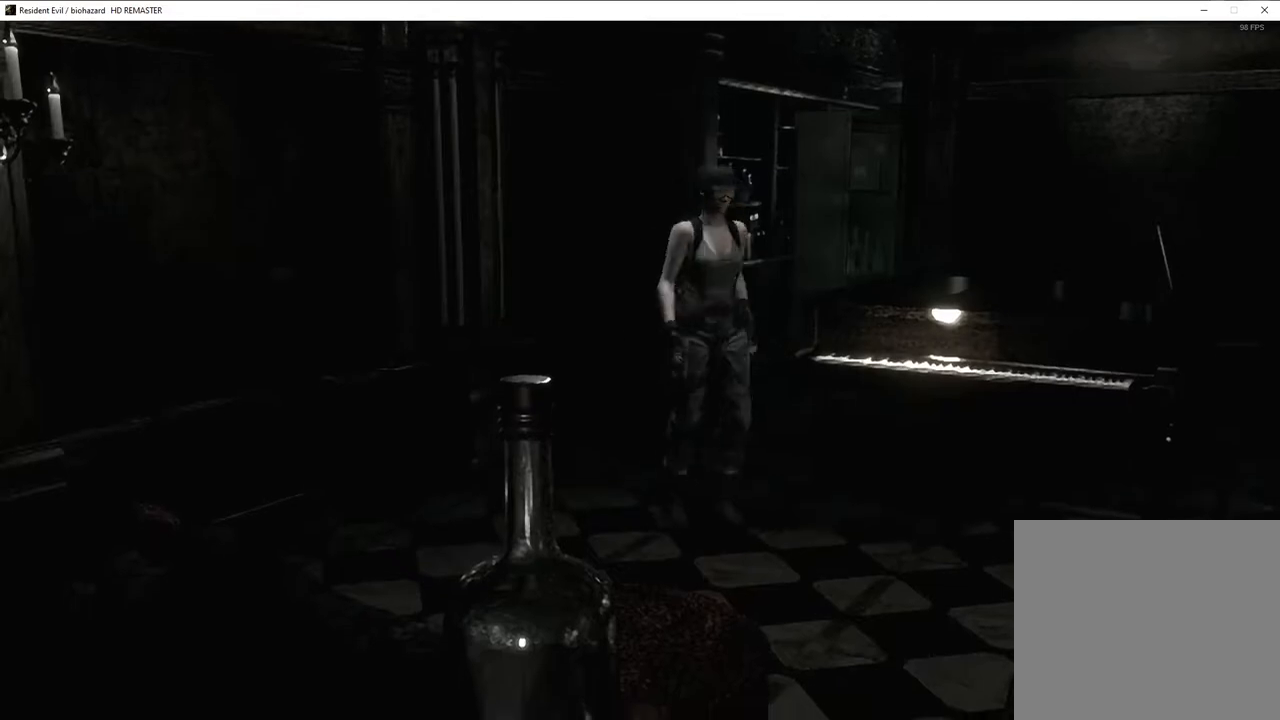
{"buttons": [], "left_stick": "center", "right_stick": "center", "events": [[67, "left_stick", "right"], [300, "left_stick", "up-right"], [317, "TRIANGLE", "down"], [417, "TRIANGLE", "up"], [433, "left_stick", "center"]]}
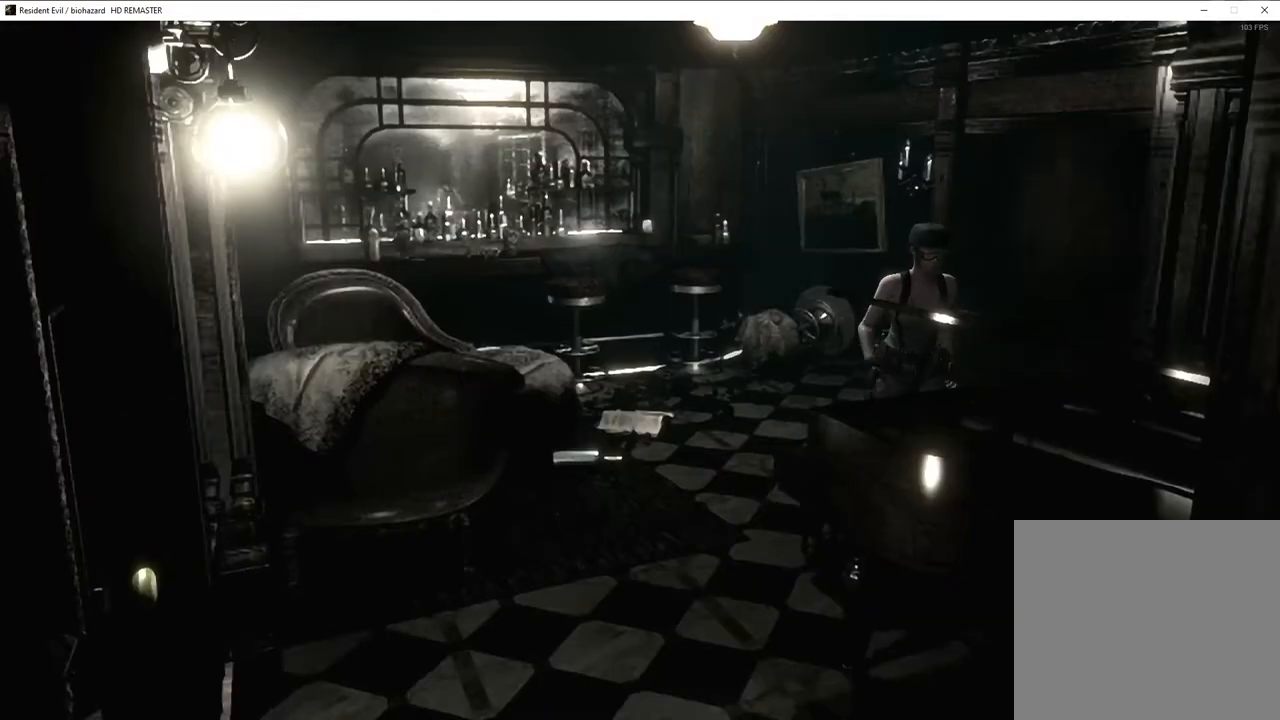
{"buttons": [], "left_stick": "center", "right_stick": "center", "events": [[400, "TRIANGLE", "down"], [467, "TRIANGLE", "up"]]}
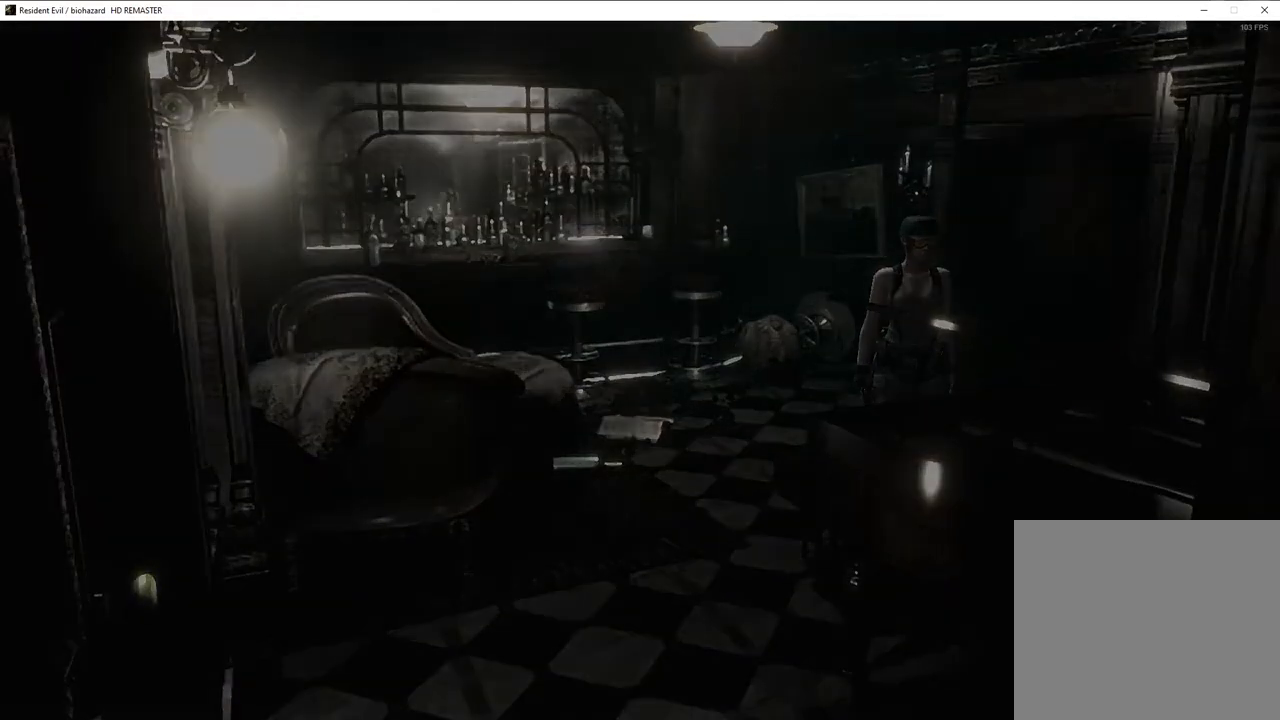
{"buttons": [], "left_stick": "center", "right_stick": "center", "events": [[283, "DPAD_RIGHT", "down"], [300, "DPAD_DOWN", "down"], [300, "left_stick", "down"], [350, "left_stick", "center"], [383, "DPAD_DOWN", "up"], [383, "DPAD_RIGHT", "up"]]}
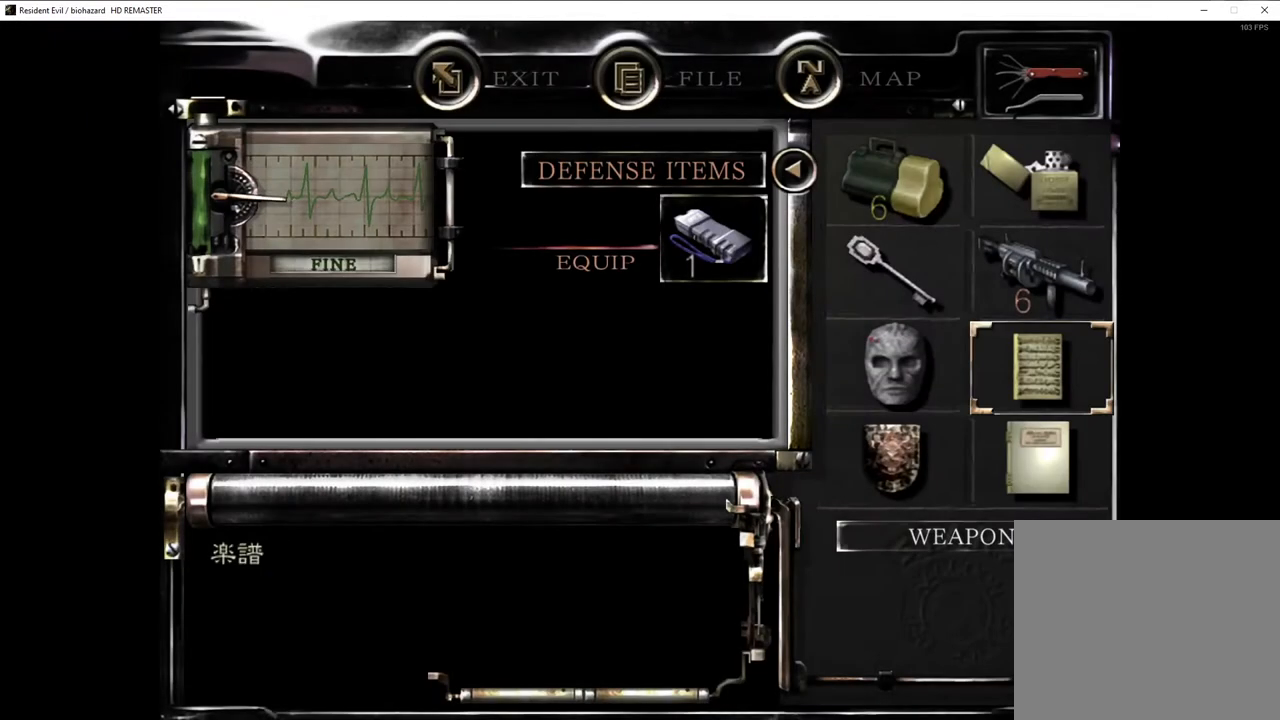
{"buttons": [], "left_stick": "center", "right_stick": "center", "events": [[117, "DPAD_DOWN", "down"], [183, "DPAD_DOWN", "up"], [467, "DPAD_DOWN", "down"], [500, "DPAD_DOWN", "up"]]}
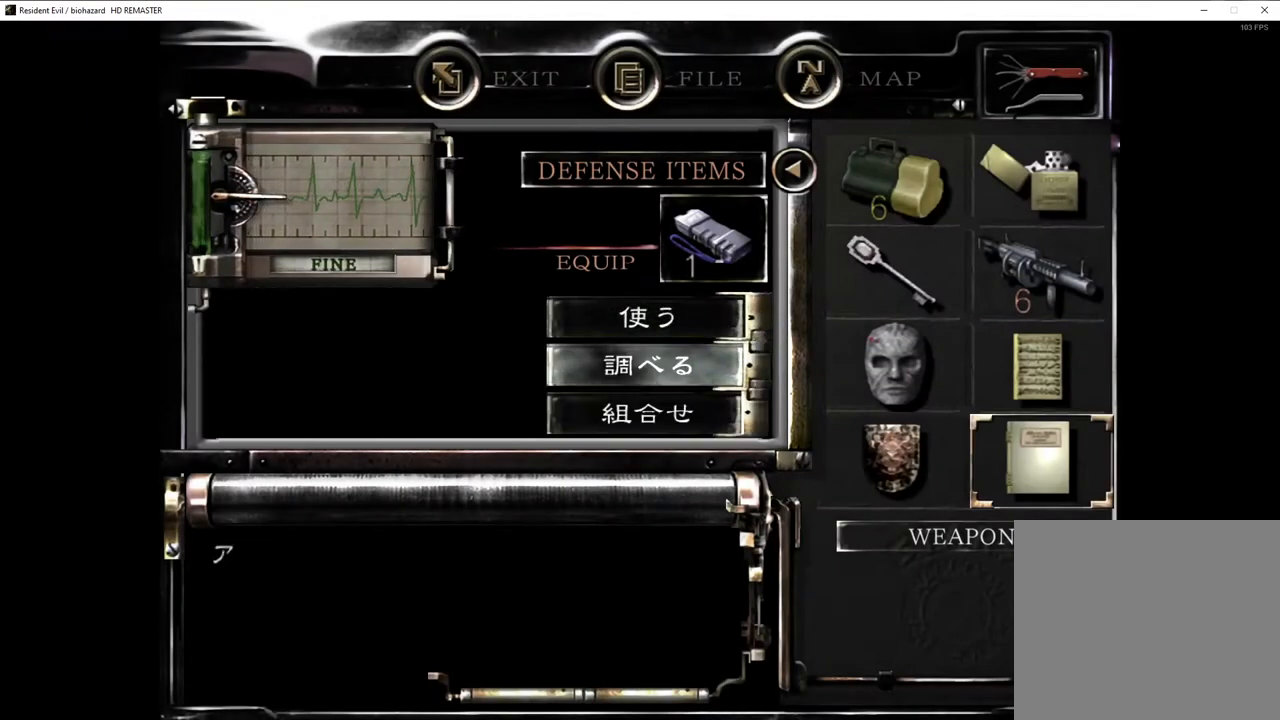
{"buttons": [], "left_stick": "center", "right_stick": "center", "events": [[50, "DPAD_DOWN", "down"], [133, "DPAD_DOWN", "up"], [333, "DPAD_UP", "down"], [417, "DPAD_UP", "up"]]}
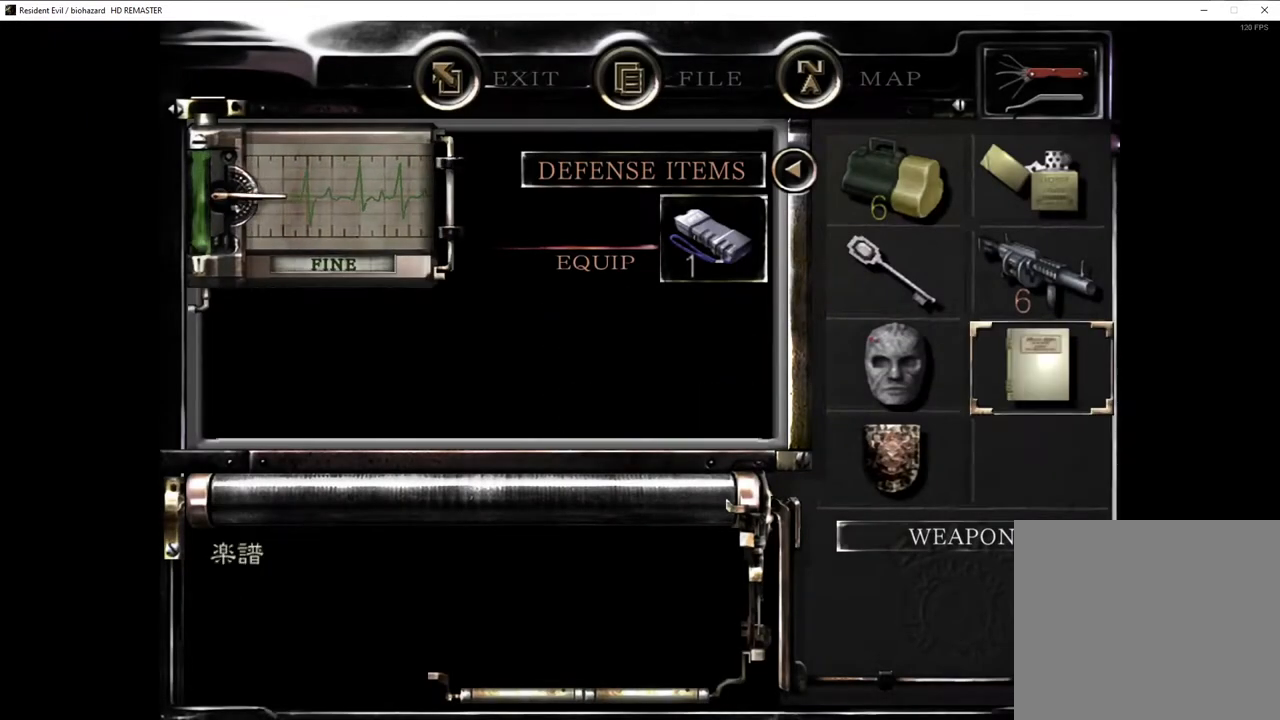
{"buttons": [], "left_stick": "center", "right_stick": "center", "events": []}
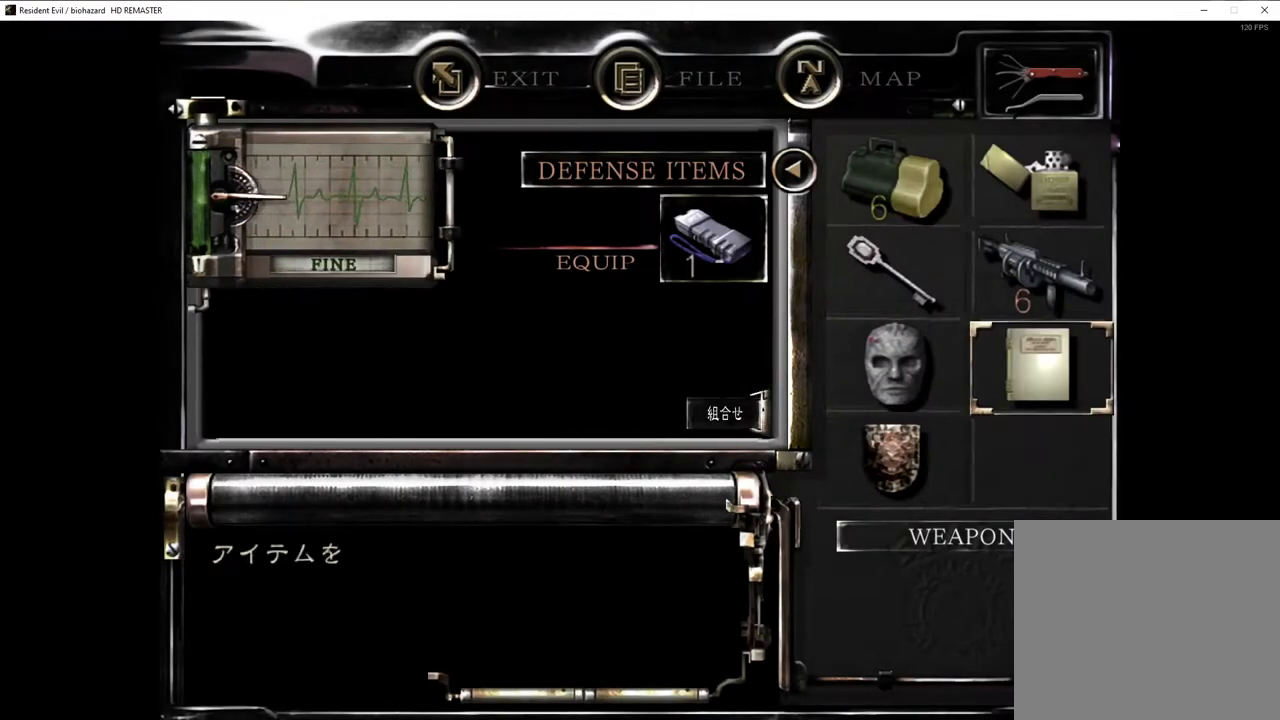
{"buttons": [], "left_stick": "center", "right_stick": "center", "events": []}
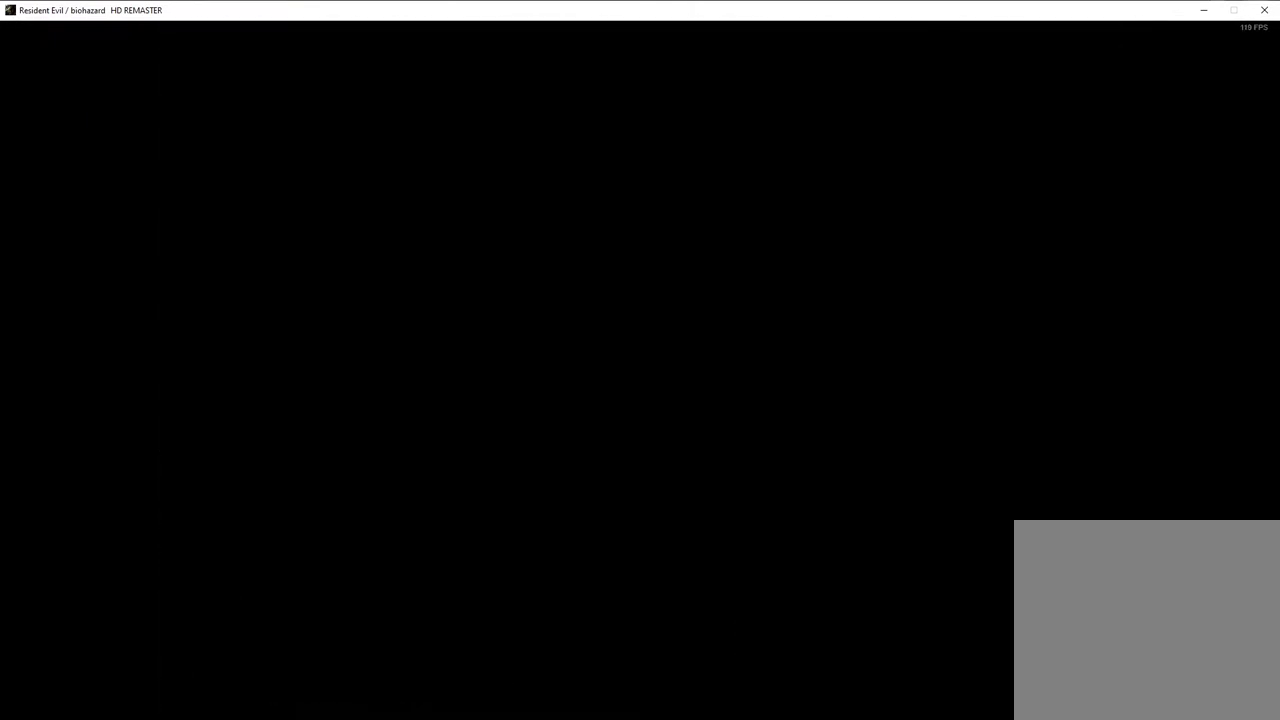
{"buttons": [], "left_stick": "center", "right_stick": "center", "events": []}
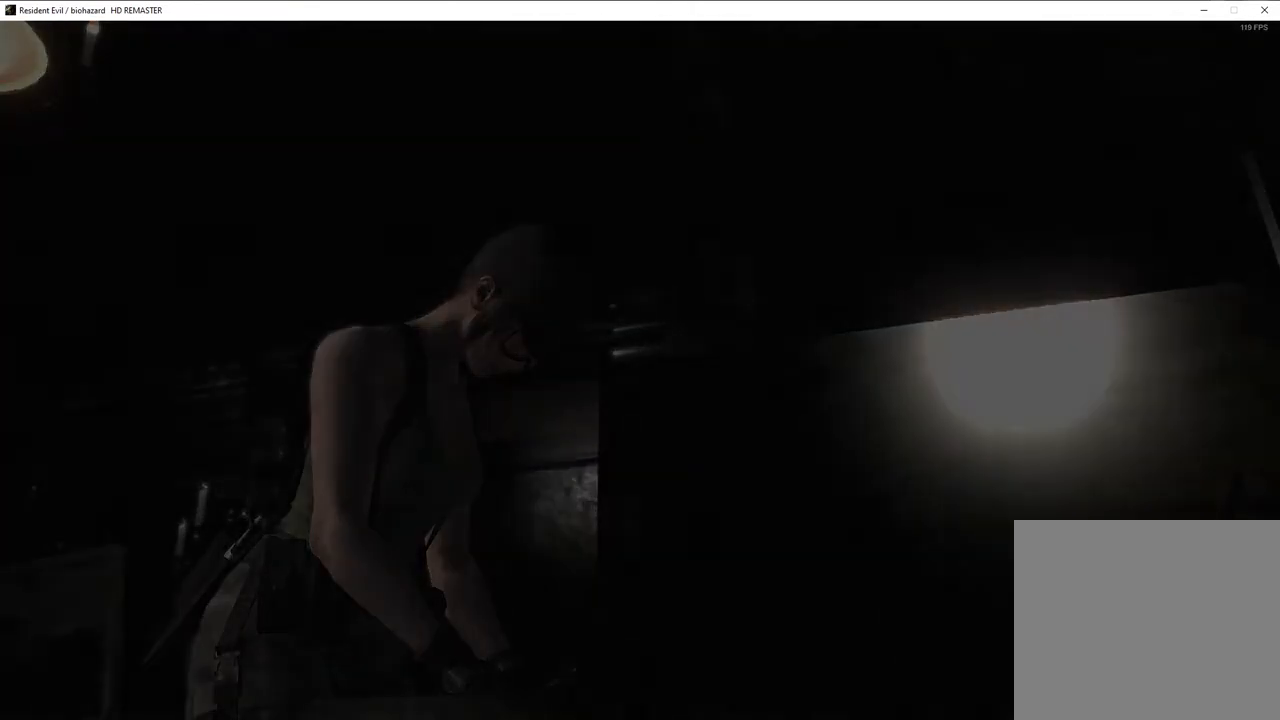
{"buttons": [], "left_stick": "left", "right_stick": "center", "events": [[367, "left_stick", "left"]]}
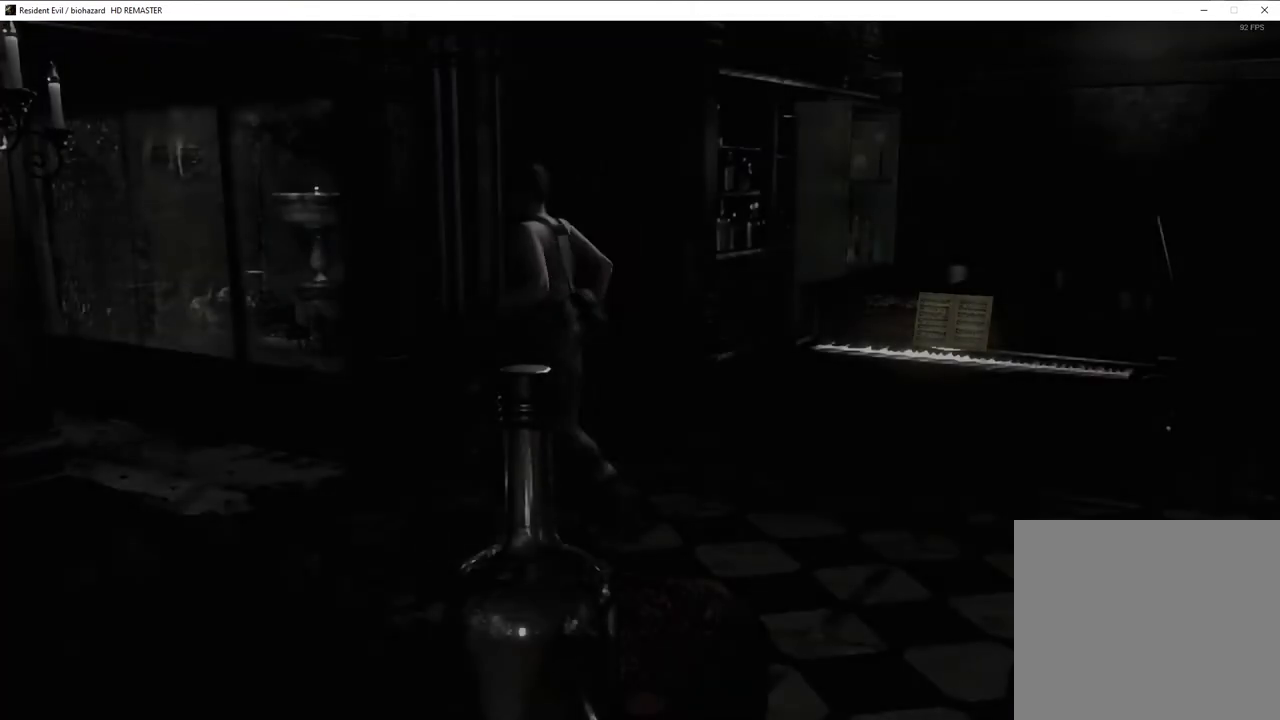
{"buttons": [], "left_stick": "left", "right_stick": "center", "events": []}
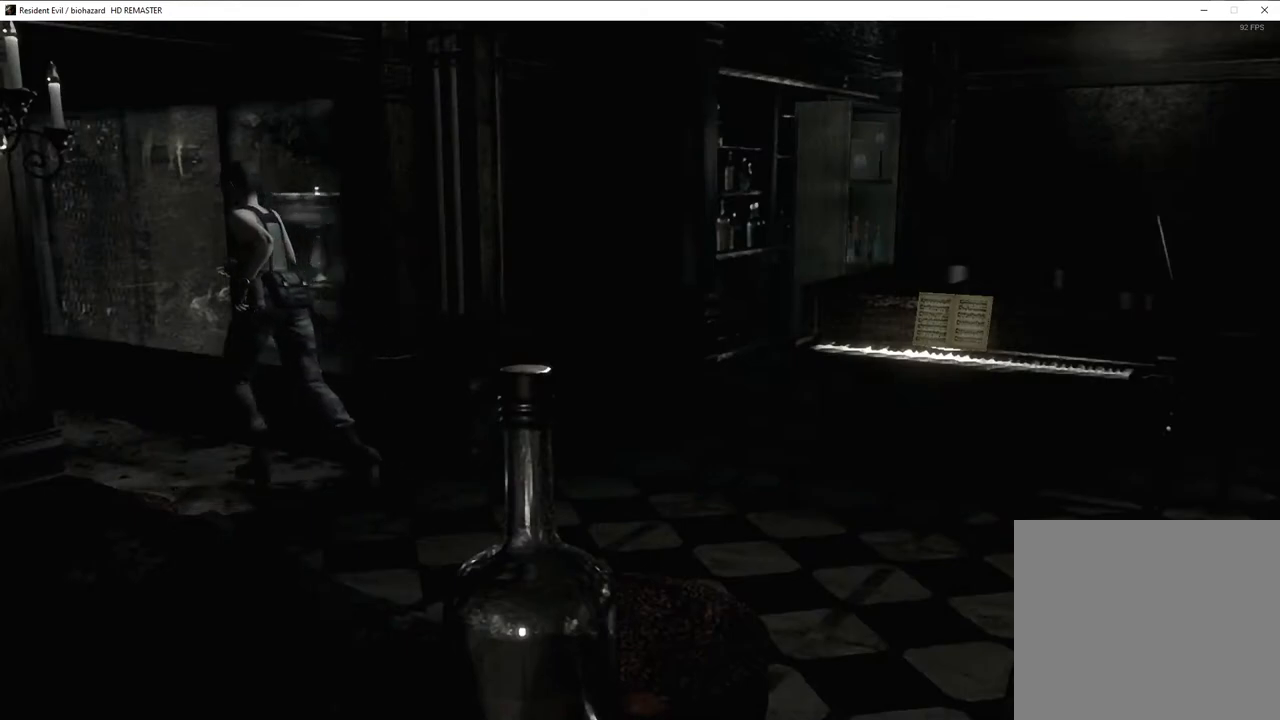
{"buttons": [], "left_stick": "down-right", "right_stick": "center", "events": [[33, "left_stick", "up-left"], [317, "left_stick", "up-right"], [400, "left_stick", "down-right"]]}
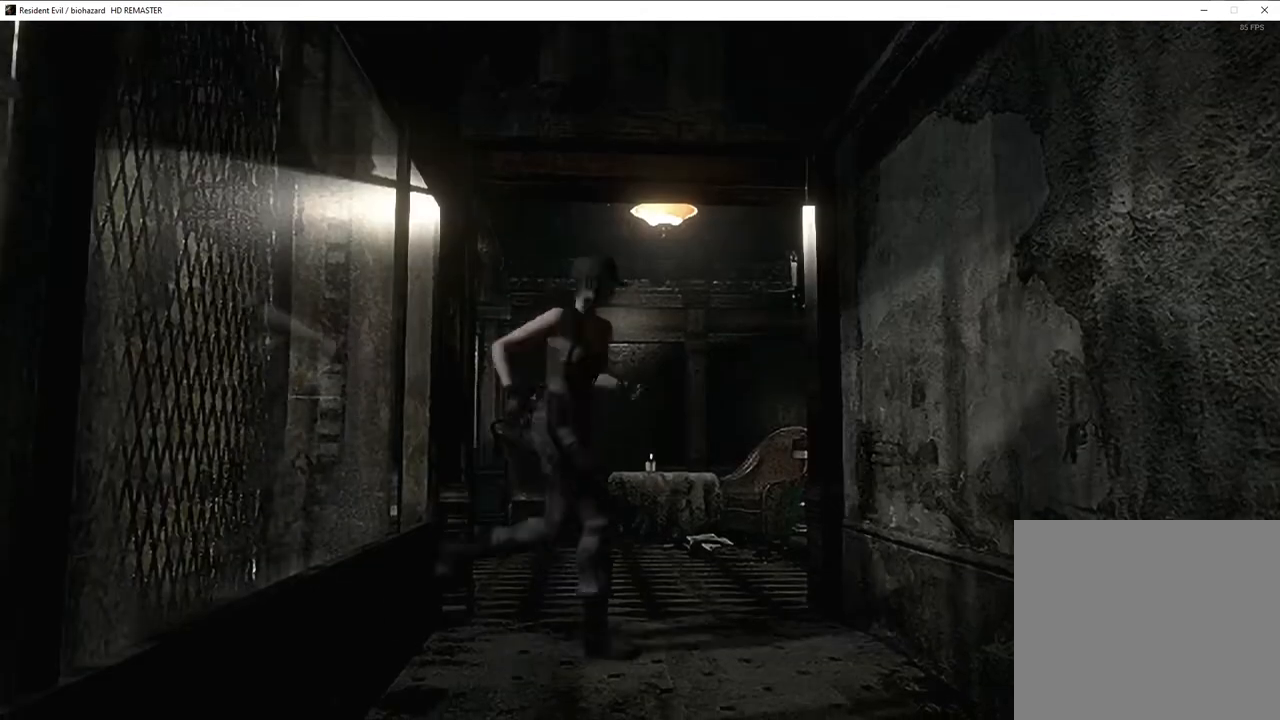
{"buttons": [], "left_stick": "down-right", "right_stick": "center", "events": []}
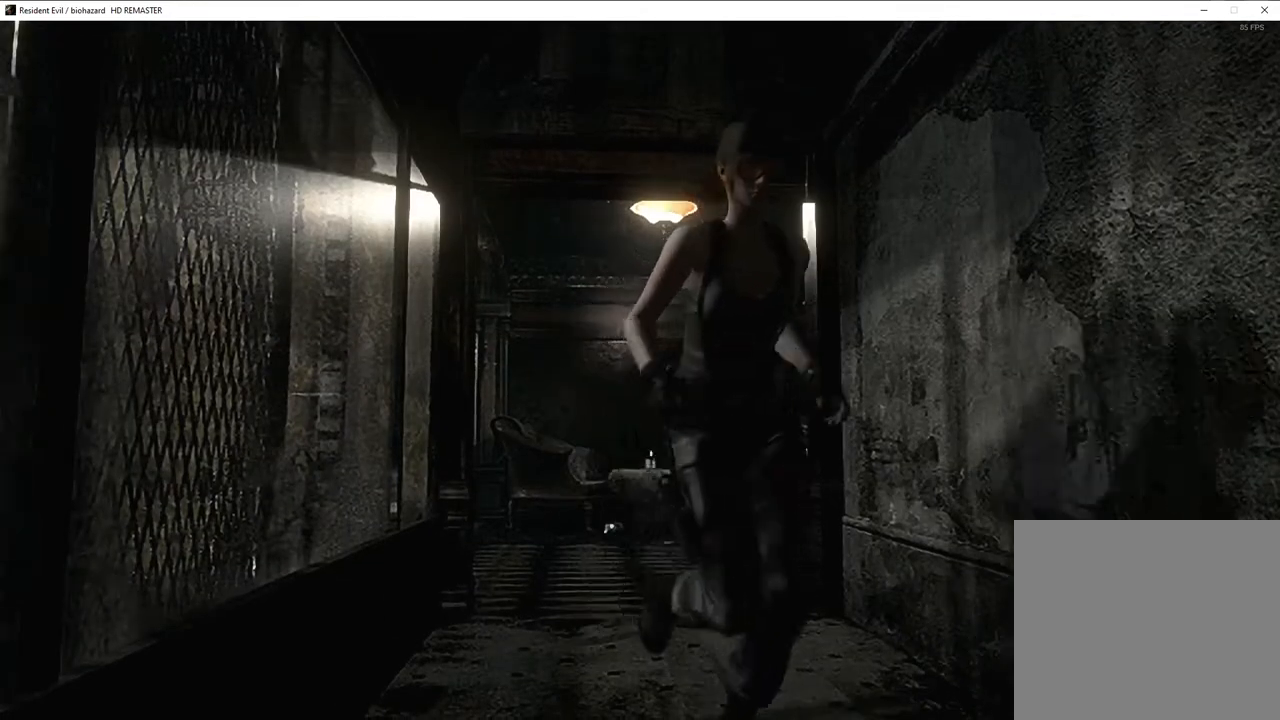
{"buttons": [], "left_stick": "up-right", "right_stick": "center", "events": [[433, "left_stick", "up-right"]]}
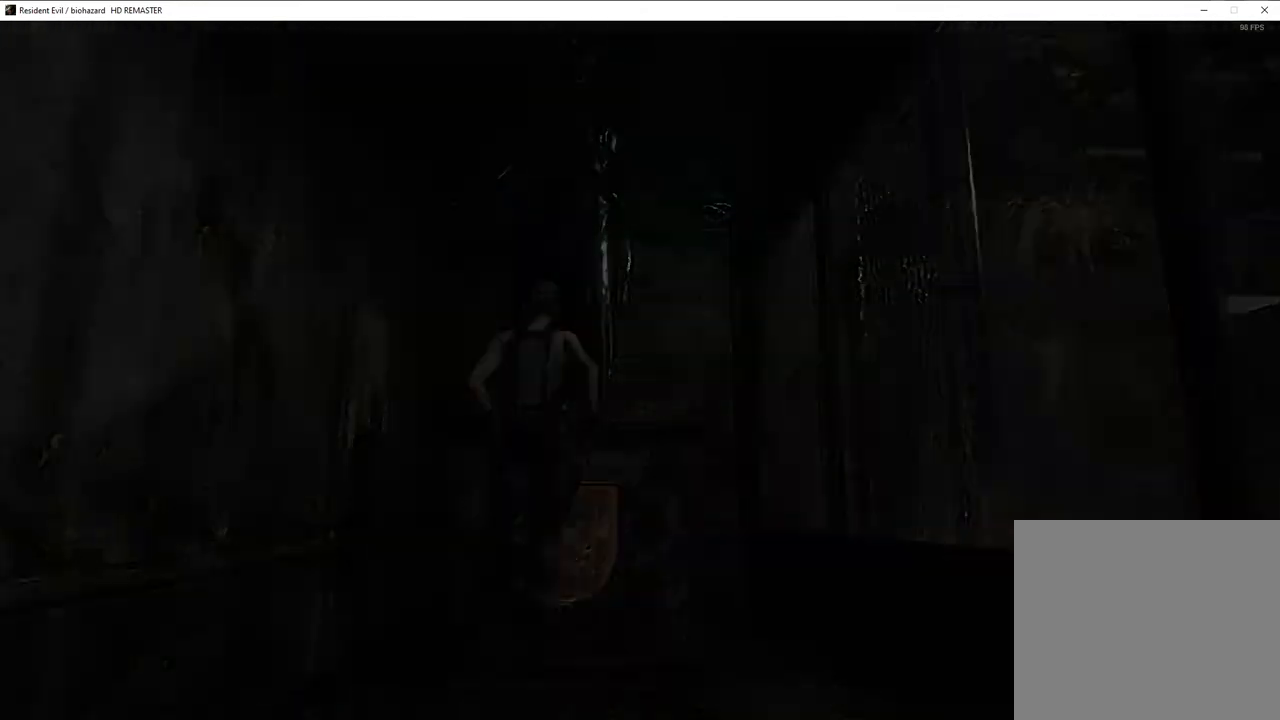
{"buttons": [], "left_stick": "center", "right_stick": "center", "events": [[150, "left_stick", "center"]]}
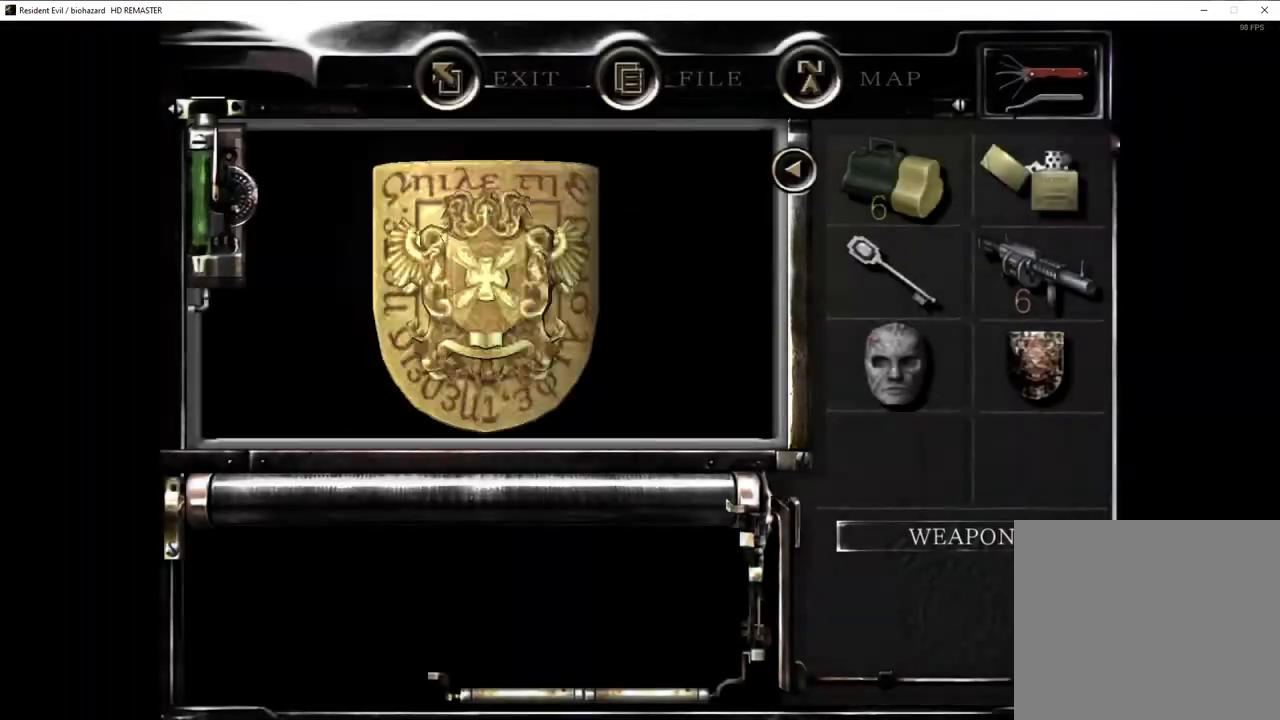
{"buttons": ["CROSS"], "left_stick": "center", "right_stick": "center"}
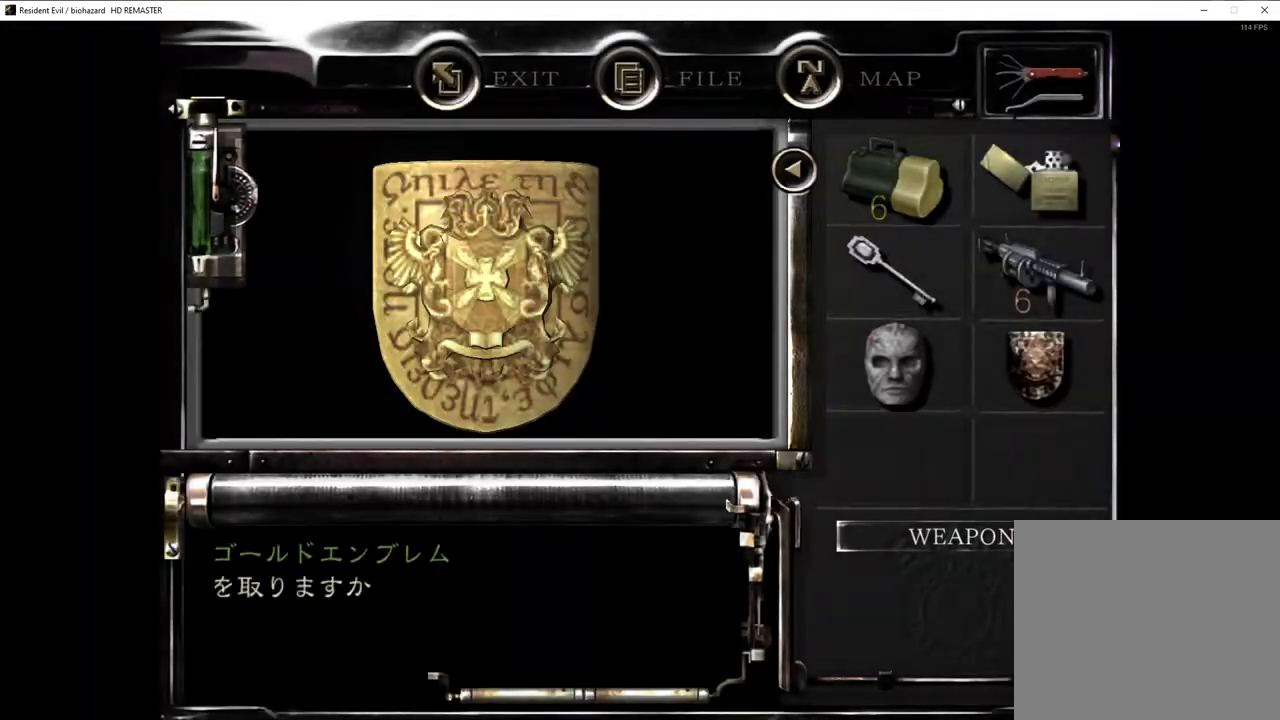
{"buttons": [], "left_stick": "center", "right_stick": "center"}